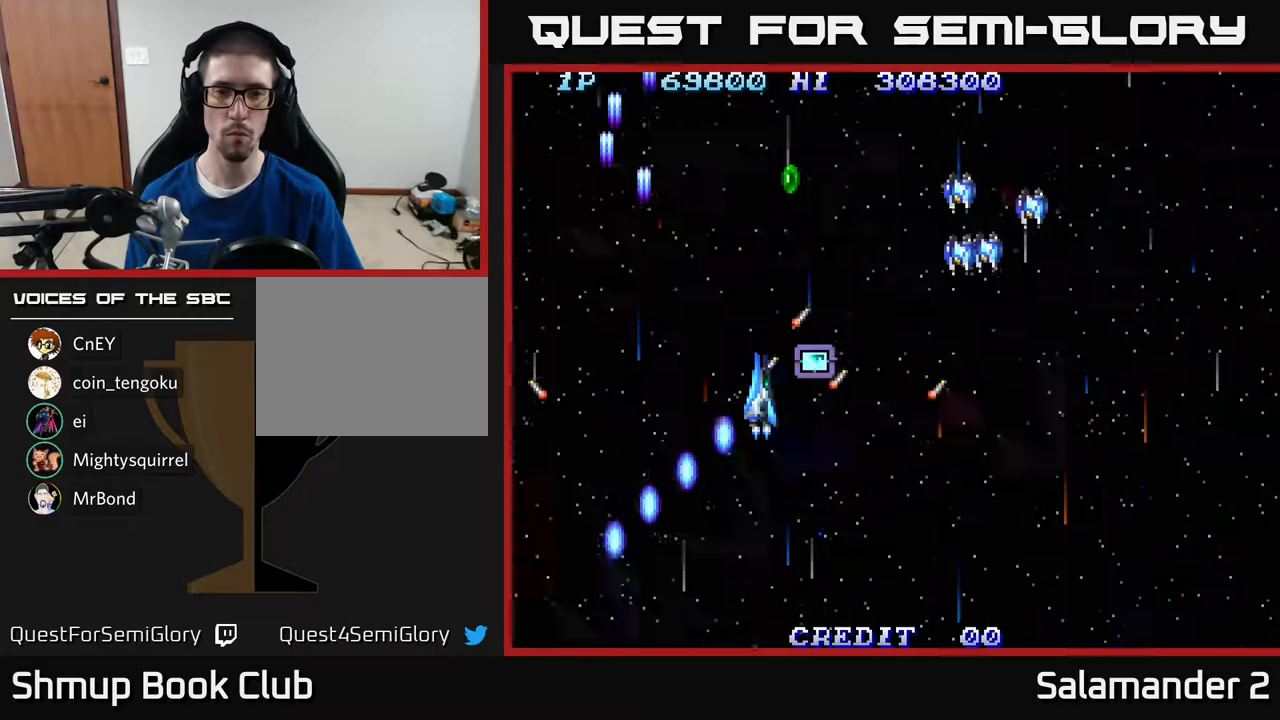
Gameplay with a controller (Xbox layout); each line is a JSON object with the inputs held at the frame after it. "events" lists button and stick changes between this image and that frame as [ms after this image, input, new state], when the widget could be followed in between. Not read: left_stick.
{"buttons": ["DPAD_DOWN", "DPAD_RIGHT"], "right_stick": "center", "events": [[83, "A", "down"], [150, "DPAD_DOWN", "down"], [200, "A", "up"], [283, "A", "down"], [450, "A", "up"]]}
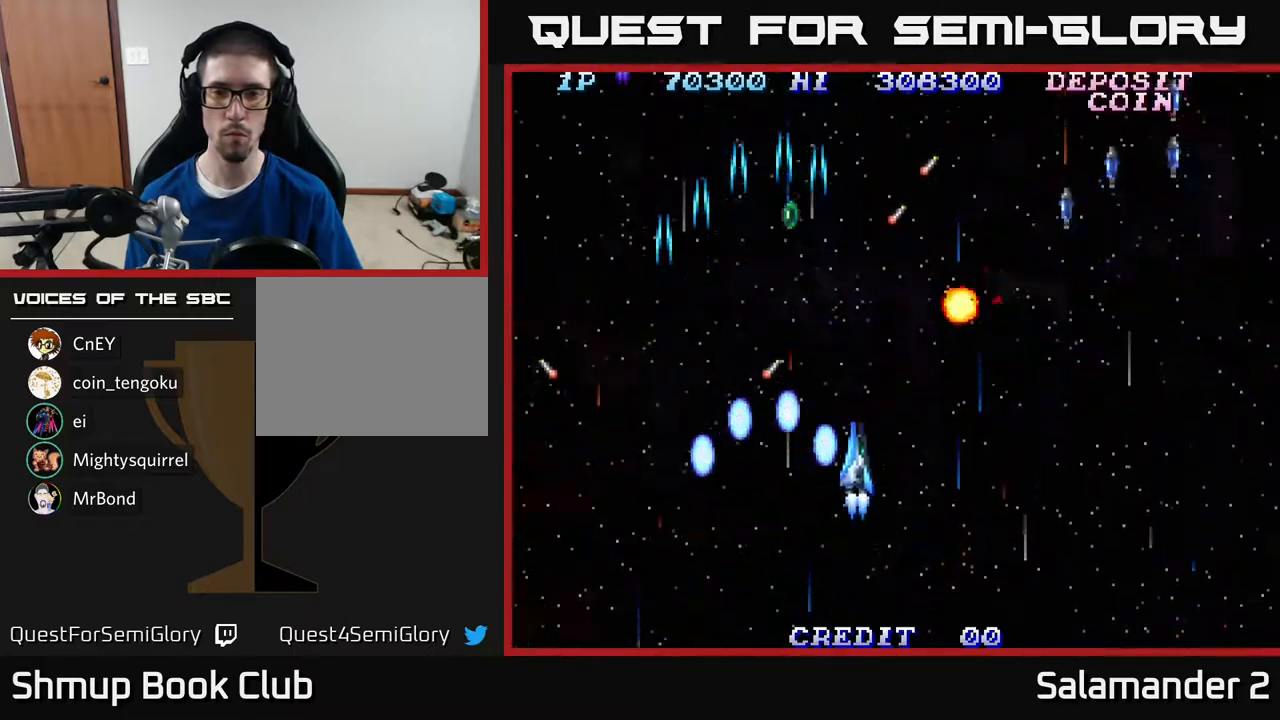
{"buttons": ["DPAD_DOWN", "DPAD_RIGHT"], "right_stick": "center", "events": [[67, "A", "down"], [83, "DPAD_DOWN", "up"], [167, "A", "up"], [267, "A", "down"], [350, "A", "up"], [400, "DPAD_DOWN", "down"]]}
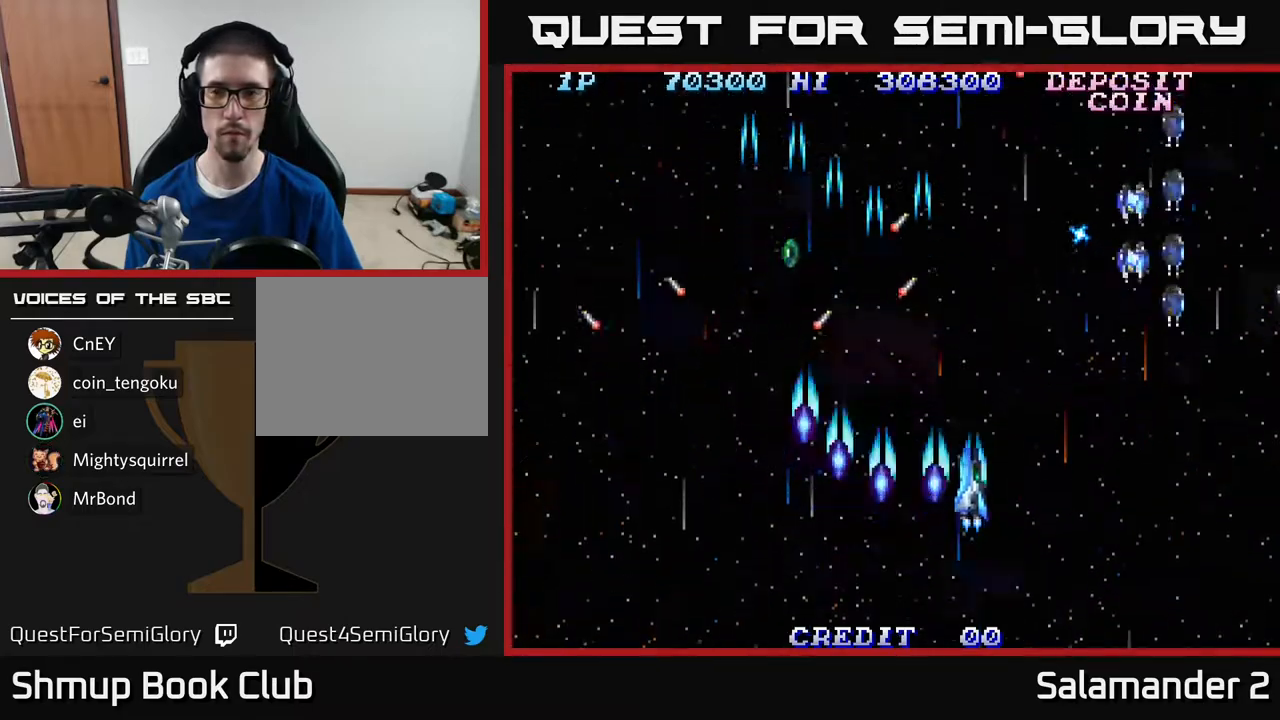
{"buttons": ["DPAD_DOWN", "DPAD_RIGHT"], "right_stick": "center", "events": [[17, "A", "down"], [83, "DPAD_DOWN", "up"], [100, "A", "up"], [200, "A", "down"], [250, "DPAD_DOWN", "down"], [283, "A", "up"], [400, "A", "down"], [483, "A", "up"]]}
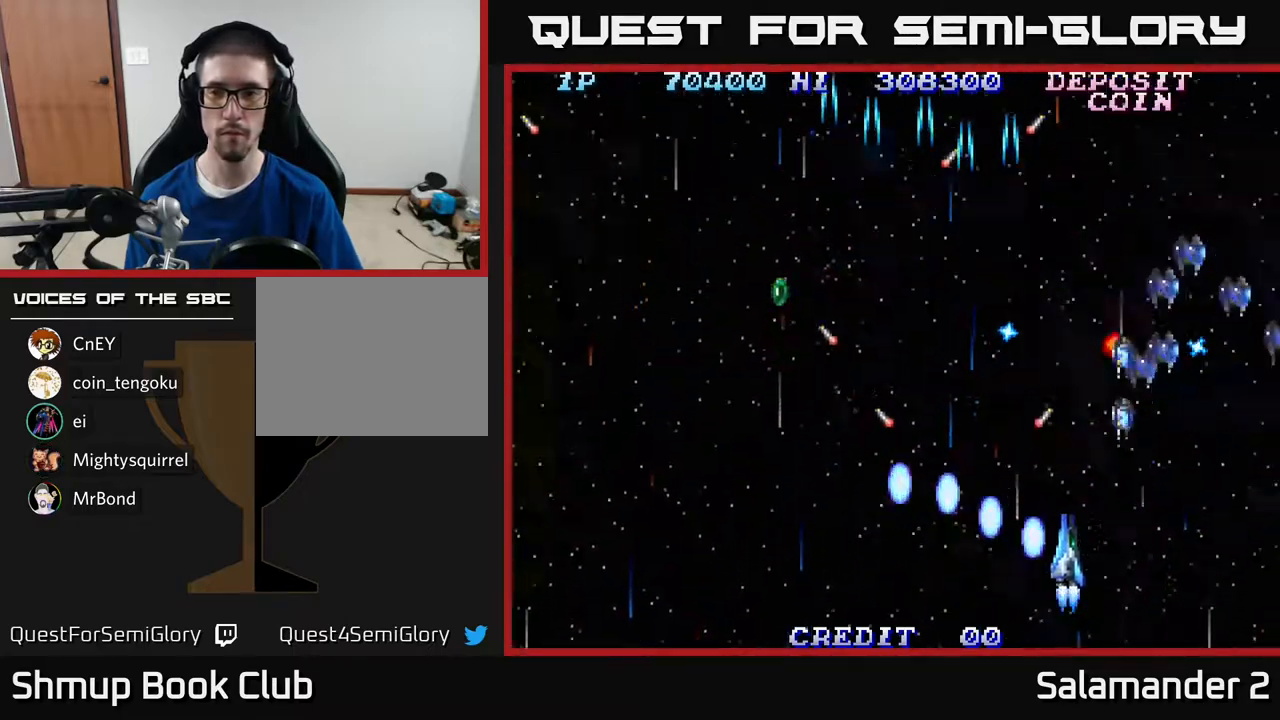
{"buttons": ["DPAD_RIGHT"], "right_stick": "center", "events": [[67, "A", "down"], [133, "A", "up"], [167, "DPAD_DOWN", "up"], [250, "A", "down"], [333, "A", "up"], [367, "DPAD_DOWN", "down"], [400, "A", "down"], [433, "DPAD_DOWN", "up"], [483, "A", "up"]]}
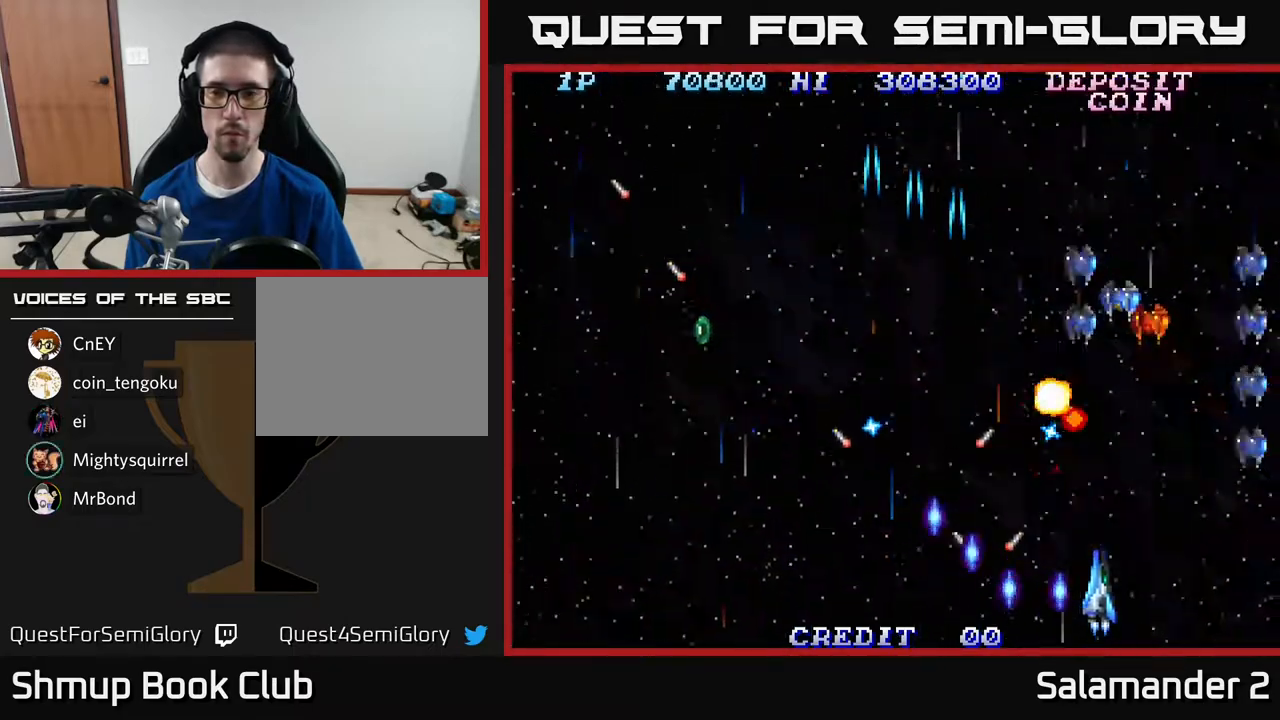
{"buttons": ["DPAD_LEFT"], "right_stick": "center", "events": [[67, "A", "down"], [150, "A", "up"], [233, "A", "down"], [300, "A", "up"], [333, "DPAD_DOWN", "down"], [367, "A", "down"], [400, "DPAD_RIGHT", "up"], [433, "DPAD_DOWN", "up"], [450, "DPAD_LEFT", "down"], [467, "A", "up"]]}
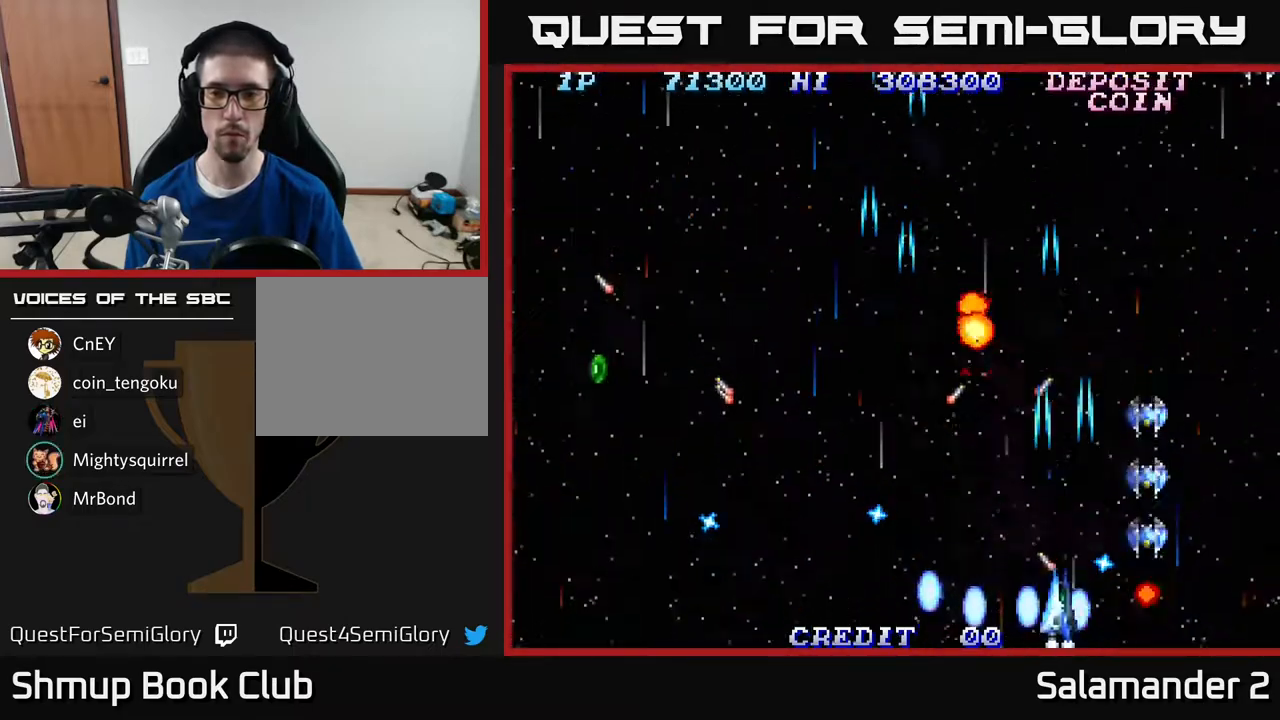
{"buttons": ["A", "DPAD_UP"], "right_stick": "center", "events": [[67, "A", "down"], [100, "DPAD_UP", "down"], [167, "A", "up"], [233, "A", "down"], [350, "A", "up"], [417, "A", "down"], [500, "DPAD_LEFT", "up"]]}
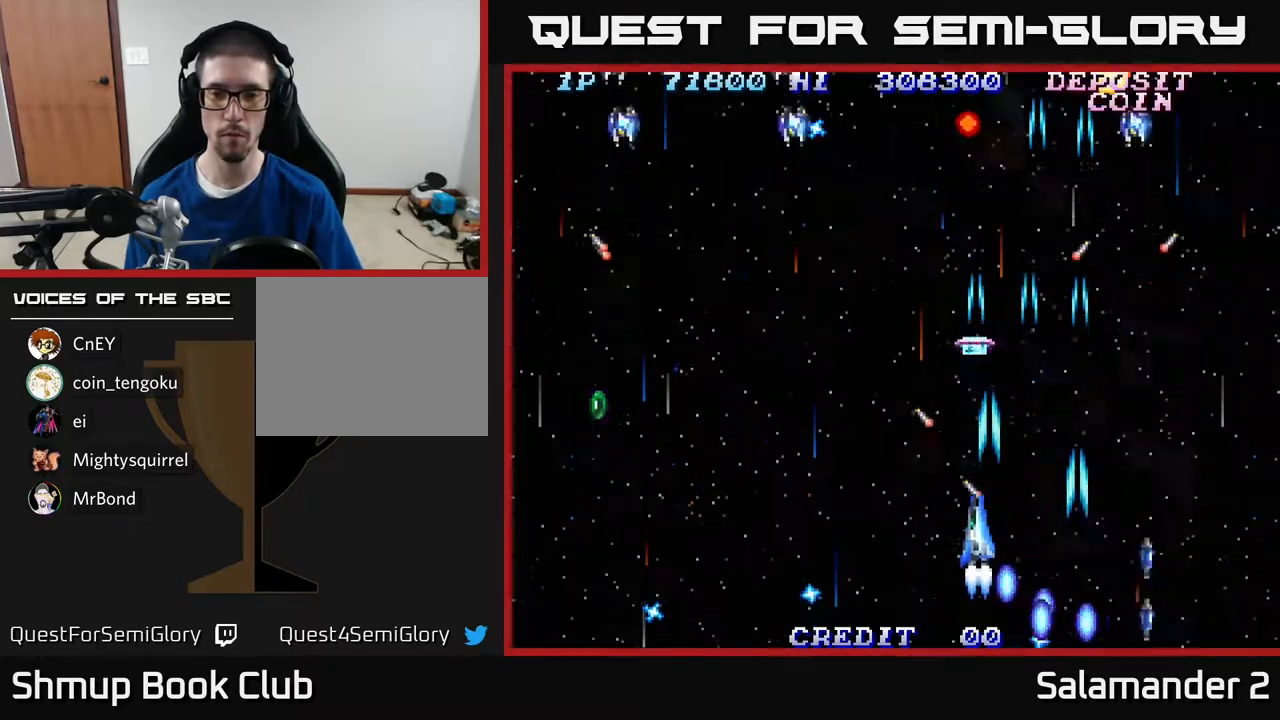
{"buttons": ["A", "DPAD_UP"], "right_stick": "center", "events": [[50, "A", "up"], [117, "A", "down"], [217, "A", "up"], [283, "A", "down"], [417, "A", "up"], [483, "A", "down"]]}
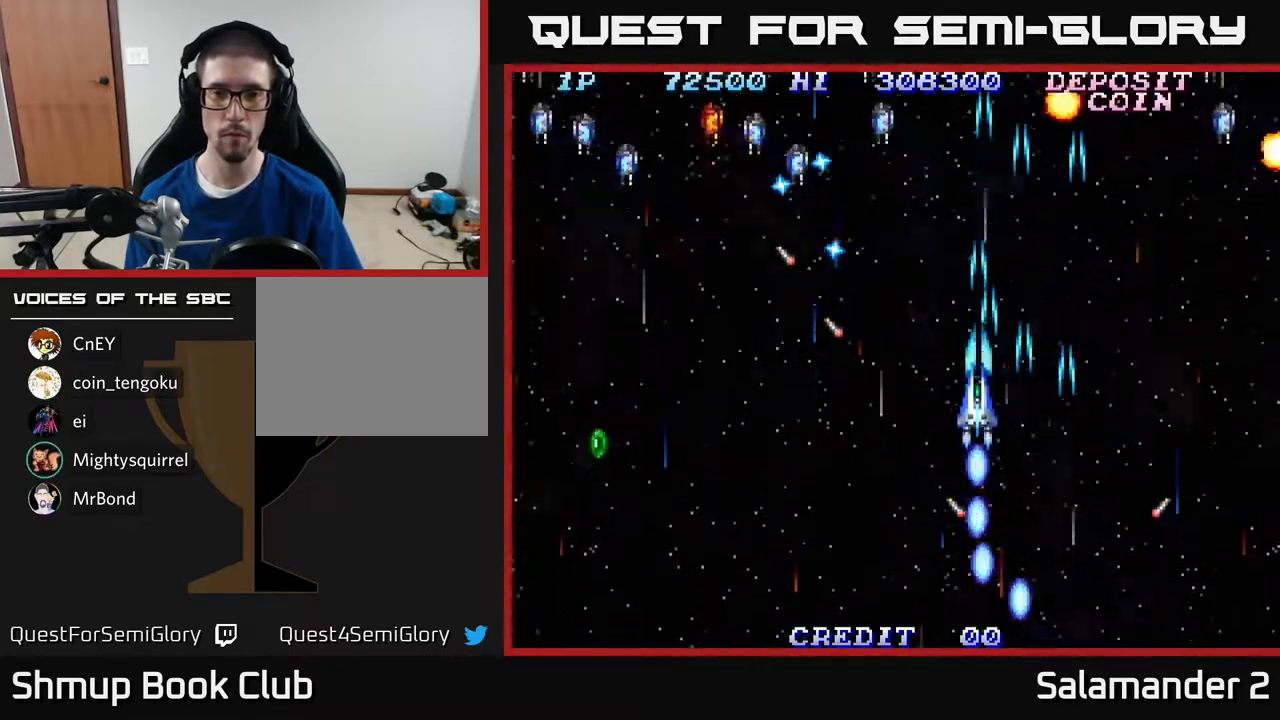
{"buttons": ["A", "DPAD_DOWN", "DPAD_LEFT"], "right_stick": "center", "events": [[67, "DPAD_LEFT", "down"], [83, "A", "up"], [100, "DPAD_UP", "up"], [167, "A", "down"], [183, "DPAD_DOWN", "down"], [300, "A", "up"], [383, "A", "down"]]}
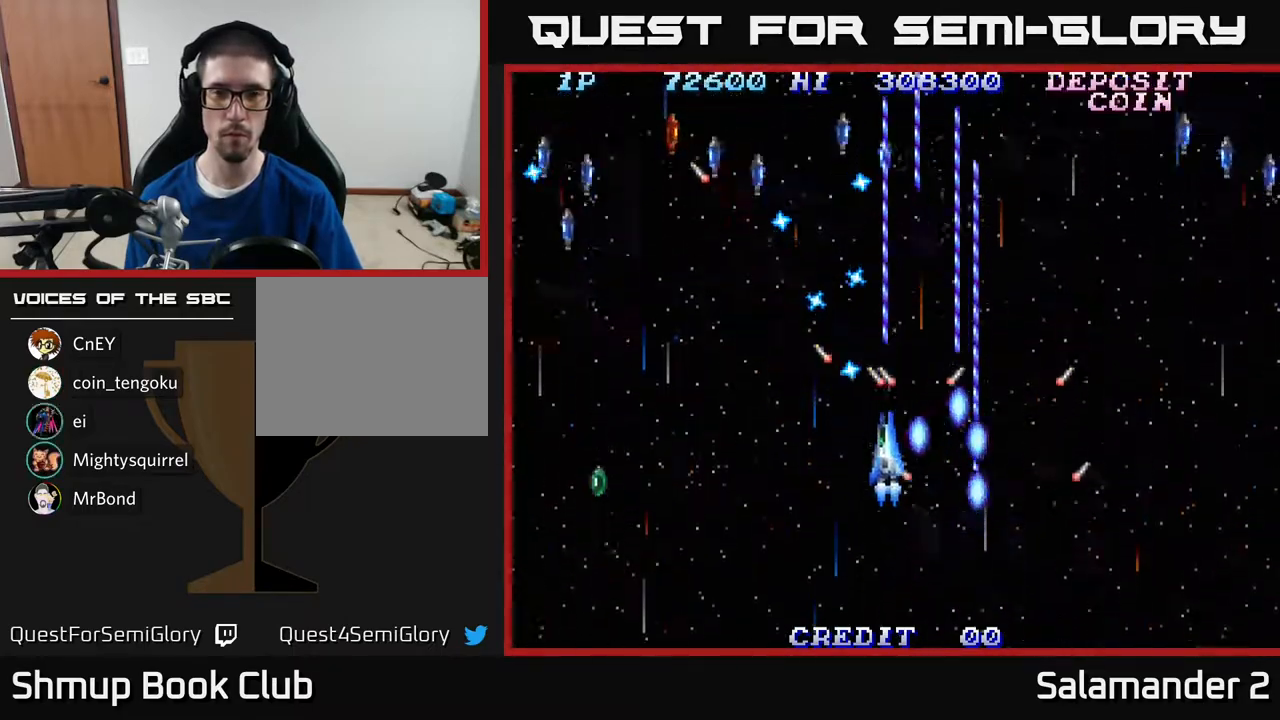
{"buttons": ["A", "DPAD_LEFT"], "right_stick": "center", "events": [[200, "DPAD_DOWN", "up"]]}
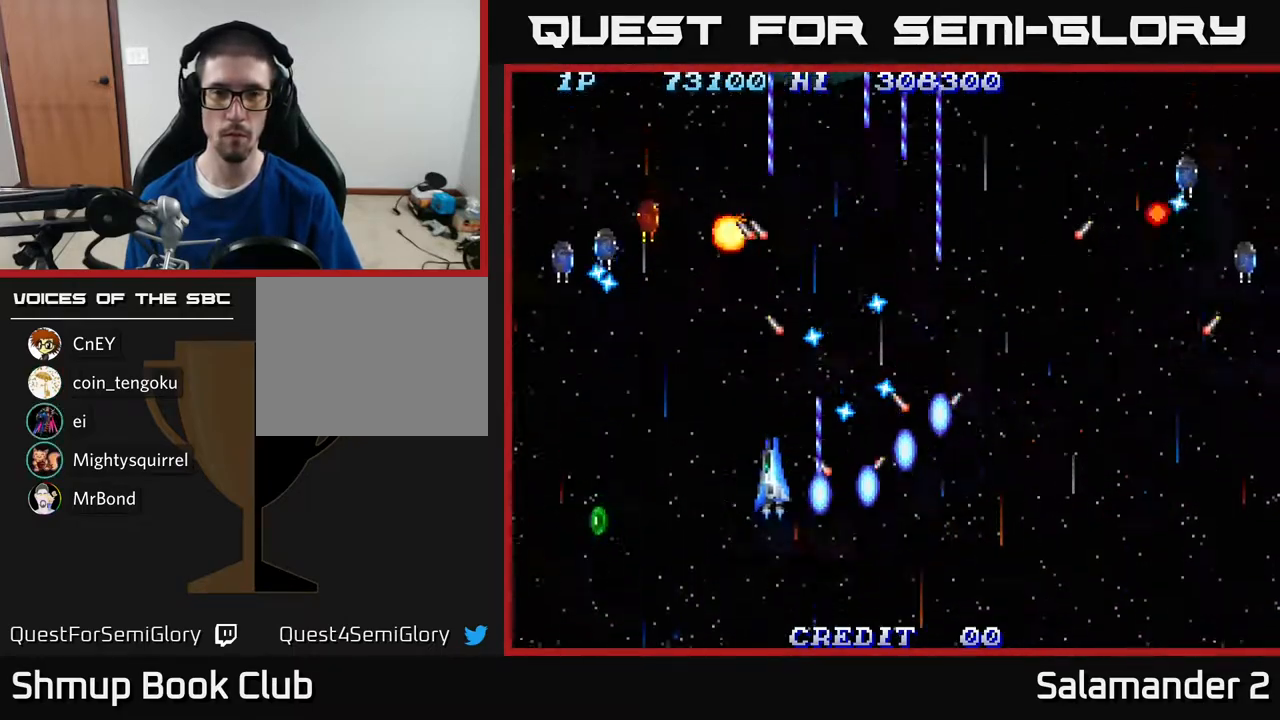
{"buttons": ["A", "DPAD_DOWN", "DPAD_LEFT"], "right_stick": "center", "events": [[217, "DPAD_DOWN", "down"]]}
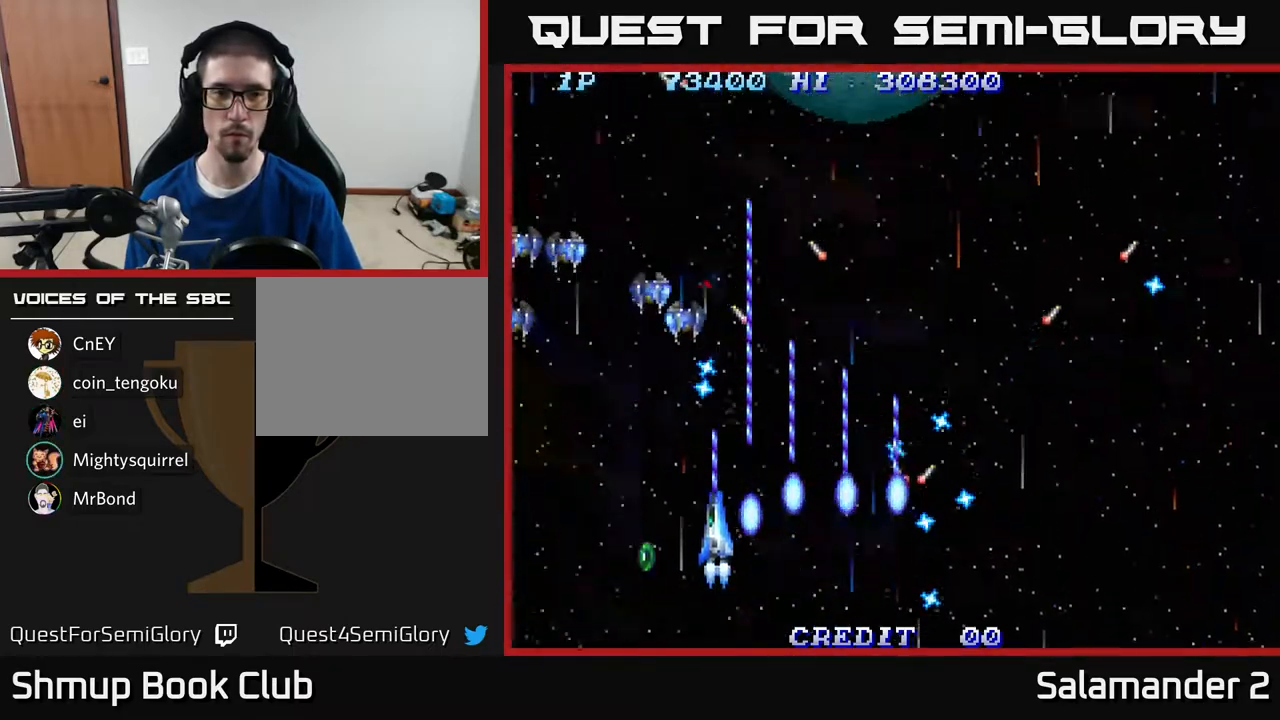
{"buttons": ["A", "DPAD_LEFT"], "right_stick": "center", "events": [[133, "DPAD_DOWN", "up"]]}
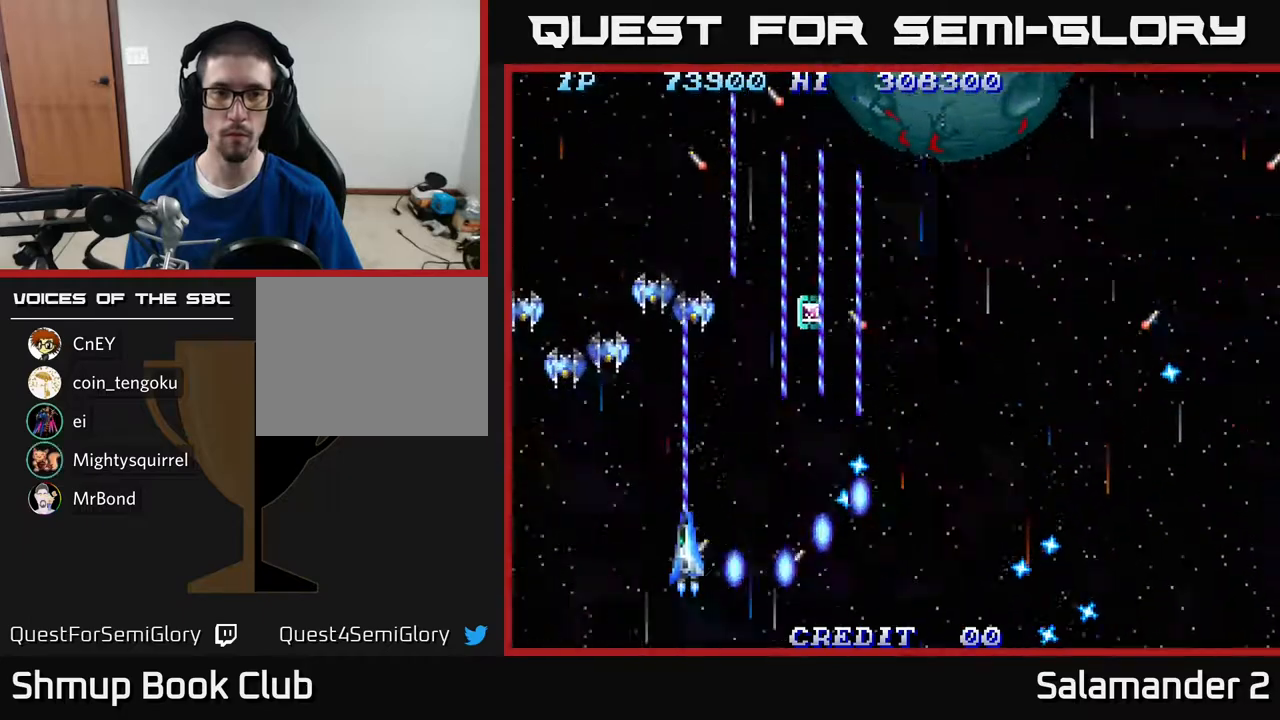
{"buttons": ["A", "DPAD_DOWN", "DPAD_LEFT"], "right_stick": "center", "events": [[467, "DPAD_DOWN", "down"]]}
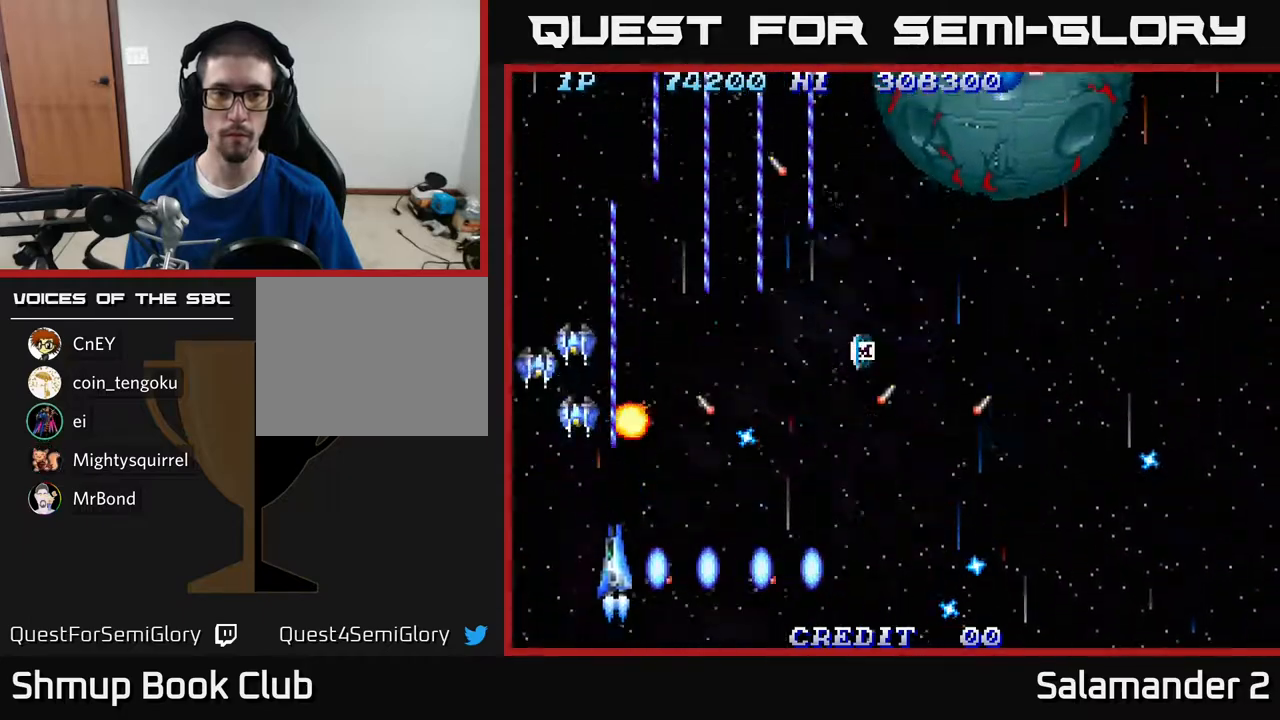
{"buttons": ["A", "DPAD_UP", "DPAD_RIGHT"], "right_stick": "center", "events": [[267, "DPAD_DOWN", "up"], [267, "DPAD_LEFT", "up"], [283, "DPAD_RIGHT", "down"], [333, "DPAD_UP", "down"]]}
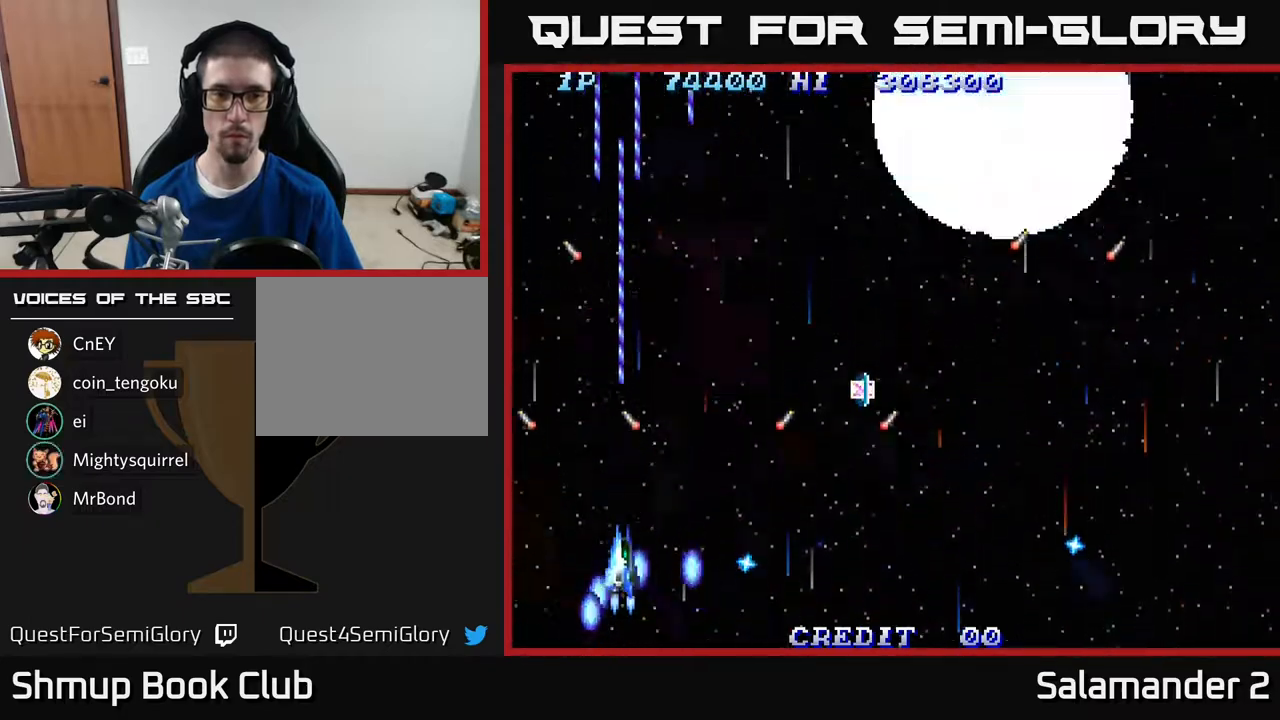
{"buttons": ["A", "DPAD_UP", "DPAD_RIGHT"], "right_stick": "center", "events": [[300, "DPAD_UP", "up"], [500, "DPAD_UP", "down"]]}
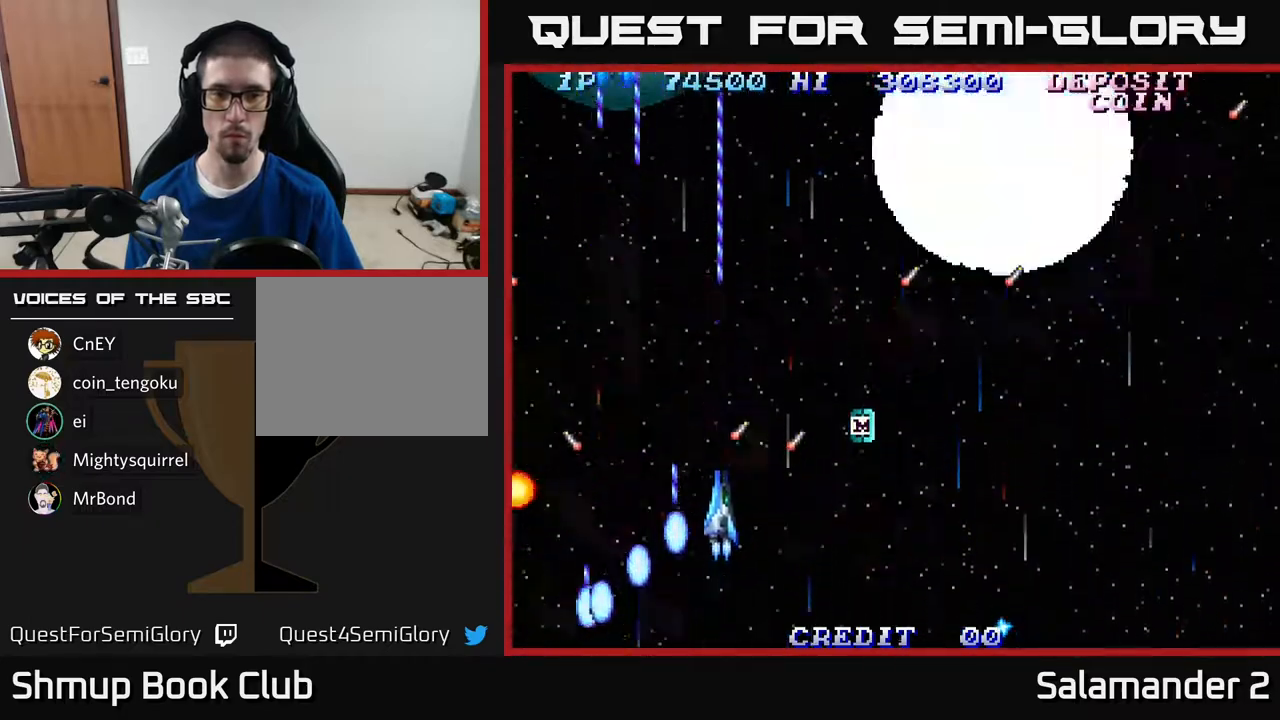
{"buttons": ["A", "DPAD_RIGHT"], "right_stick": "center", "events": [[433, "DPAD_UP", "up"]]}
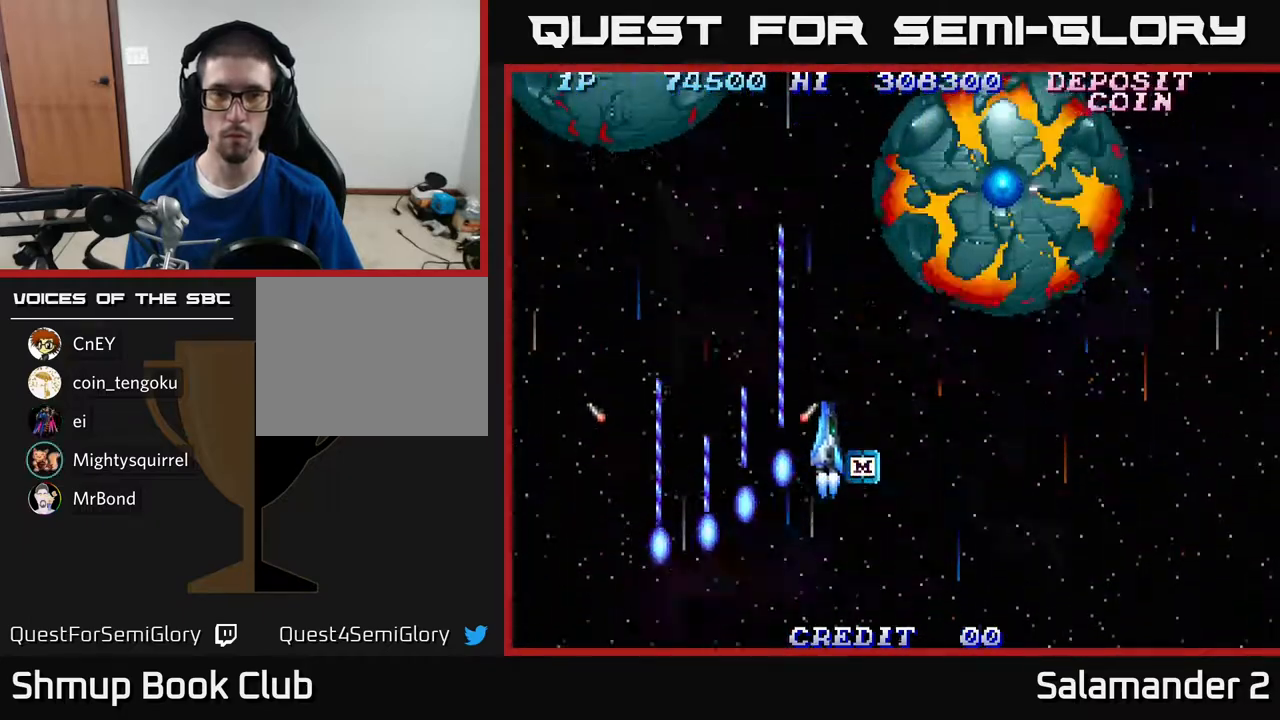
{"buttons": ["A", "DPAD_DOWN", "DPAD_RIGHT"], "right_stick": "center", "events": [[500, "DPAD_DOWN", "down"]]}
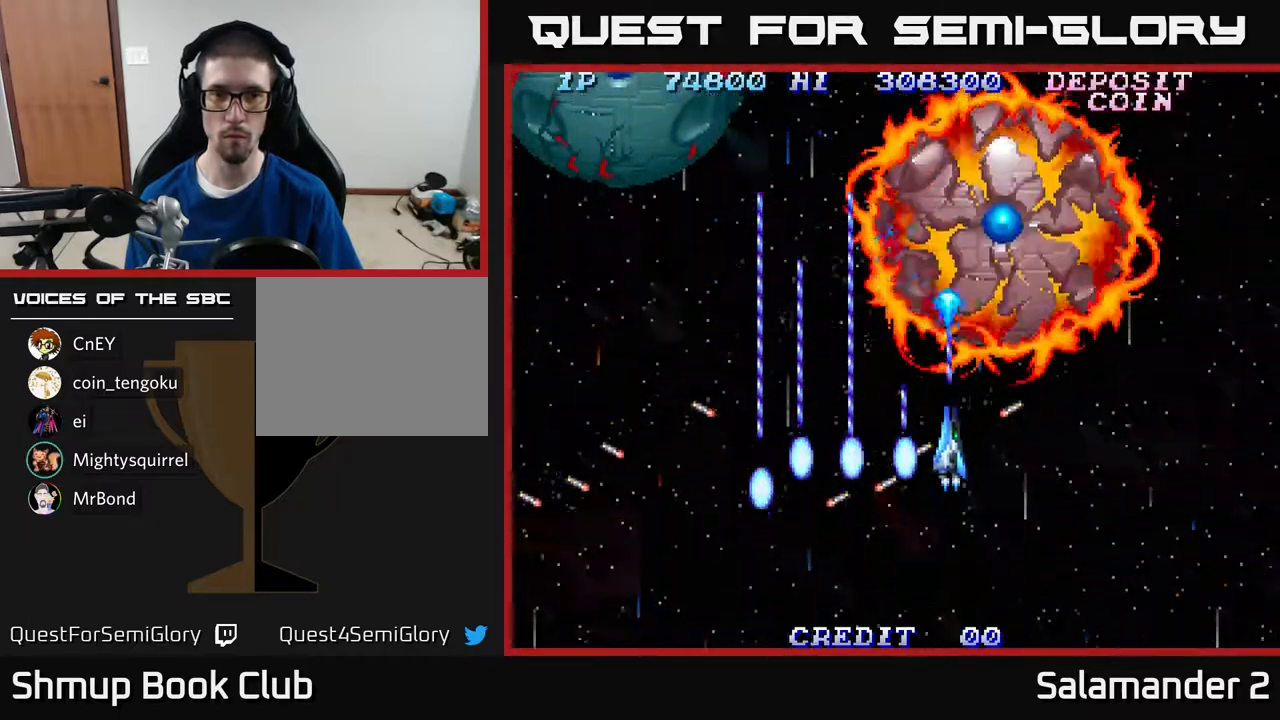
{"buttons": ["A", "DPAD_UP", "DPAD_LEFT"], "right_stick": "center", "events": [[233, "DPAD_RIGHT", "up"], [317, "DPAD_LEFT", "down"], [350, "DPAD_DOWN", "up"], [400, "DPAD_UP", "down"]]}
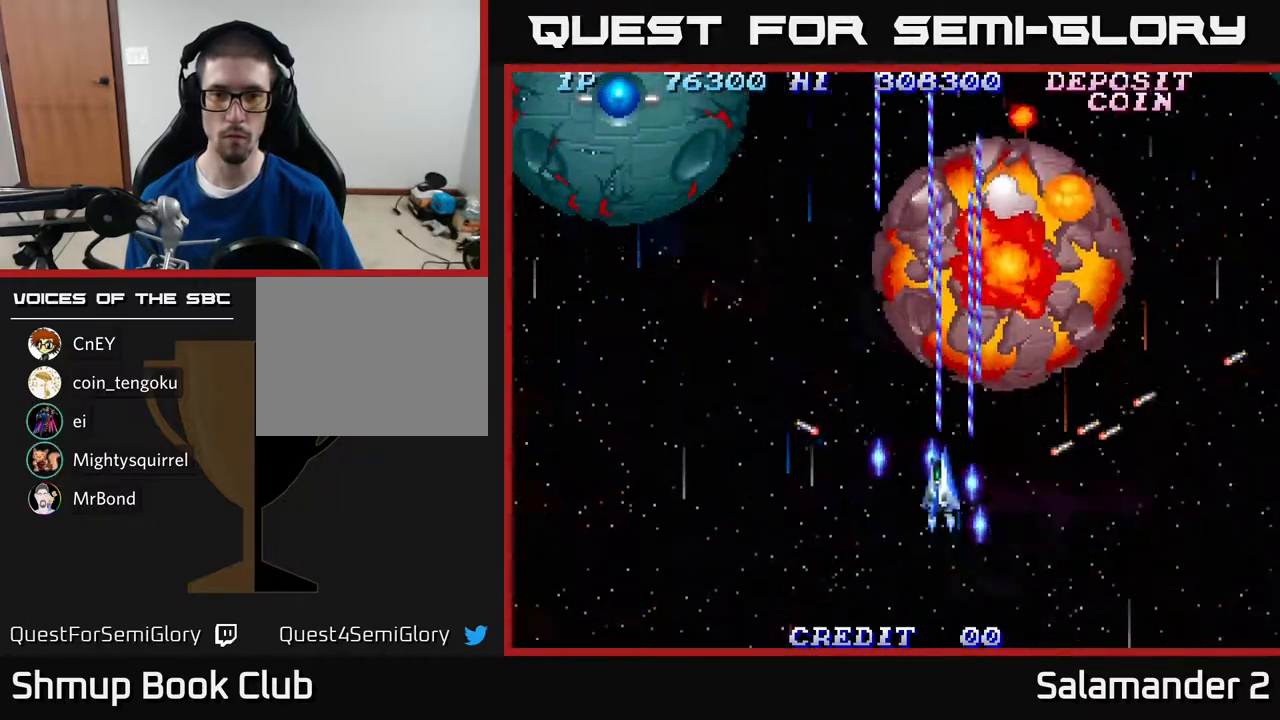
{"buttons": ["A", "DPAD_LEFT"], "right_stick": "center", "events": [[267, "DPAD_UP", "up"]]}
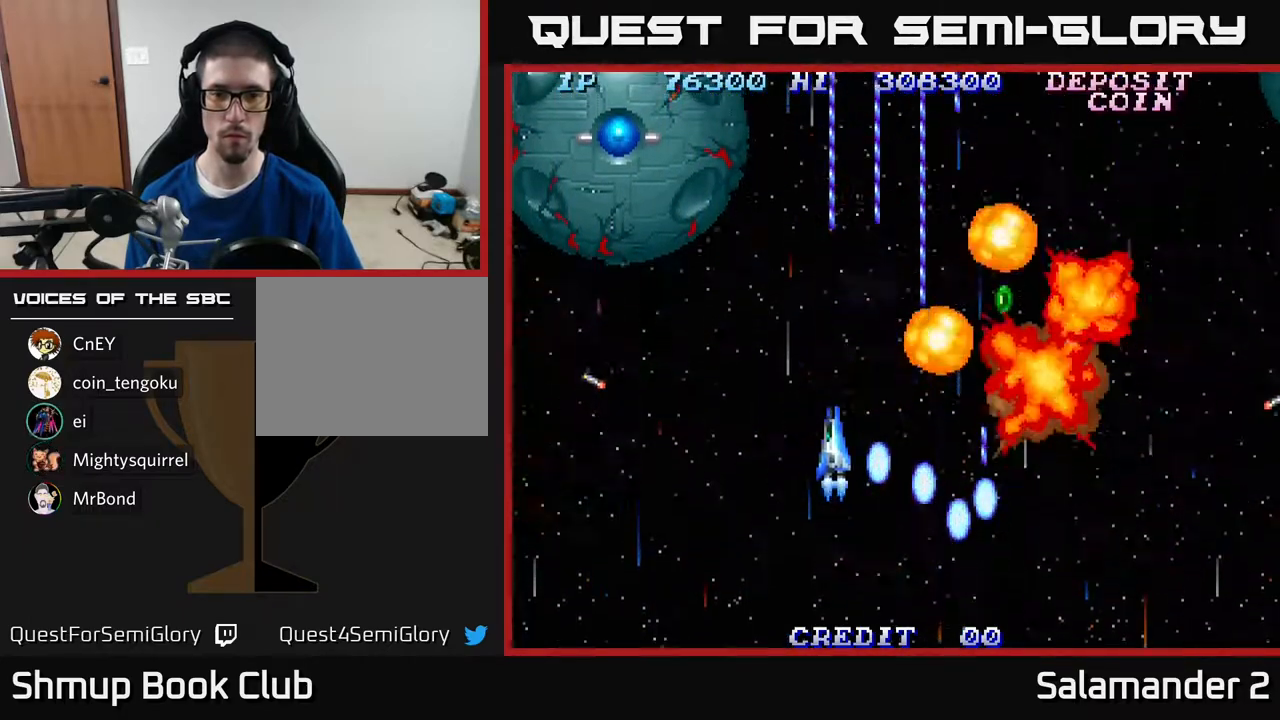
{"buttons": ["A", "DPAD_UP", "DPAD_LEFT"], "right_stick": "center", "events": [[417, "DPAD_UP", "down"]]}
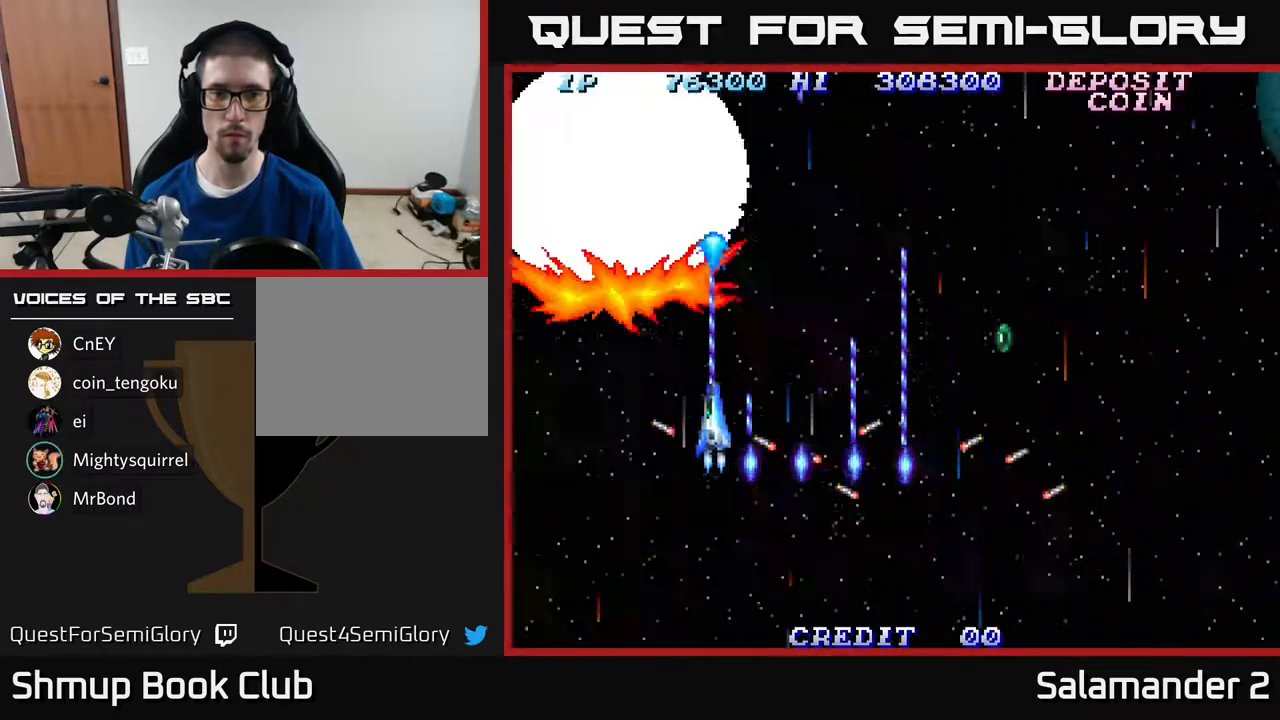
{"buttons": ["A", "DPAD_DOWN"], "right_stick": "center", "events": [[167, "DPAD_UP", "up"], [267, "DPAD_DOWN", "down"], [300, "DPAD_LEFT", "up"]]}
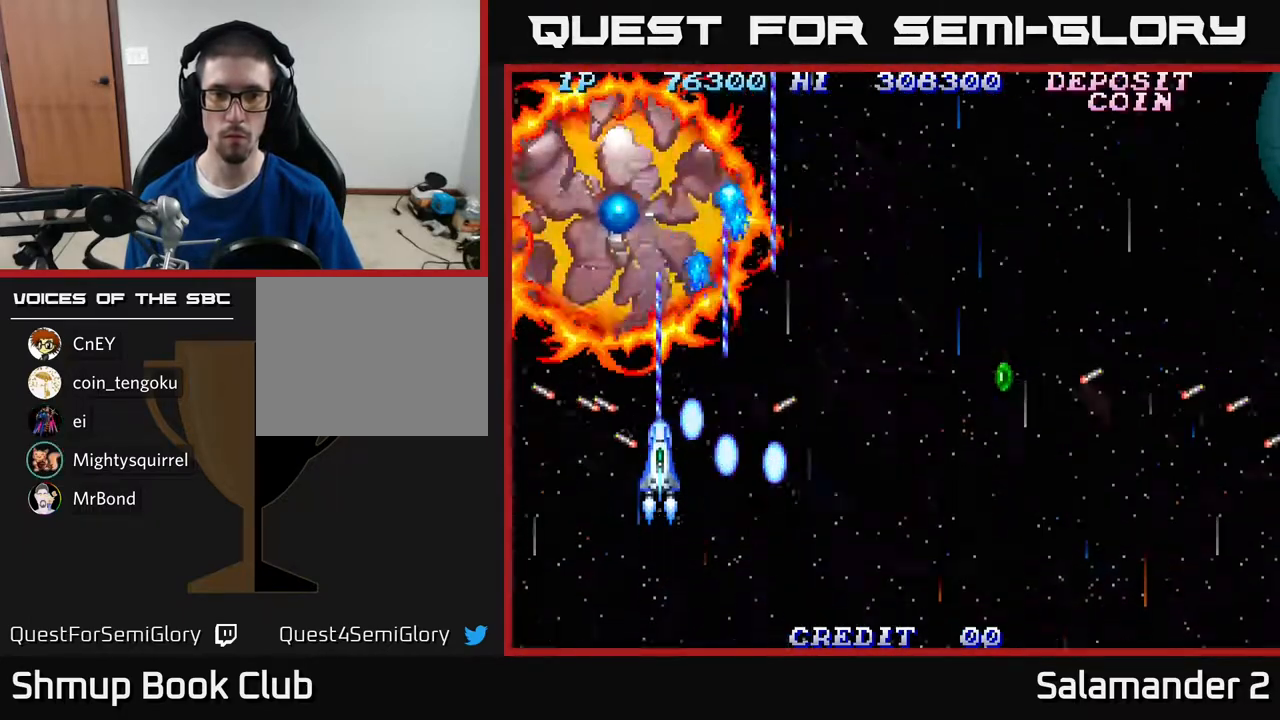
{"buttons": ["A", "DPAD_UP", "DPAD_RIGHT"], "right_stick": "center", "events": [[350, "DPAD_DOWN", "up"], [367, "DPAD_UP", "down"], [450, "DPAD_RIGHT", "down"]]}
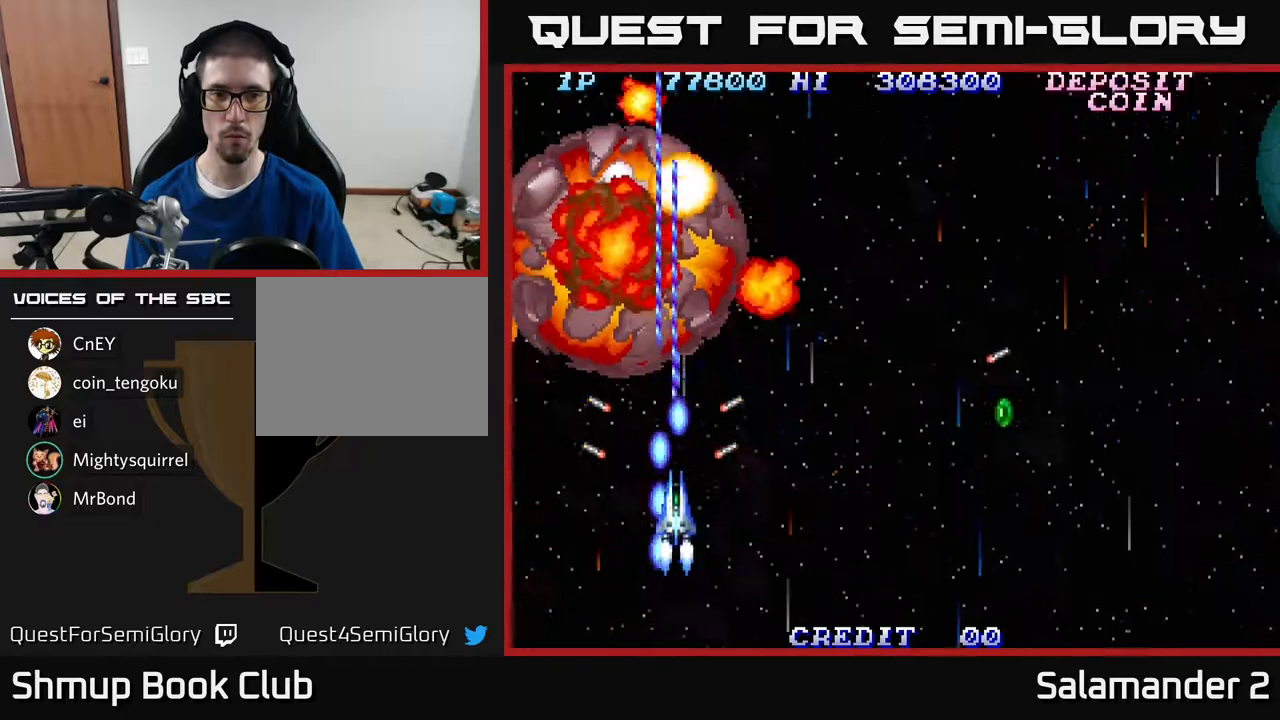
{"buttons": ["A", "DPAD_RIGHT"], "right_stick": "center", "events": [[83, "DPAD_UP", "up"]]}
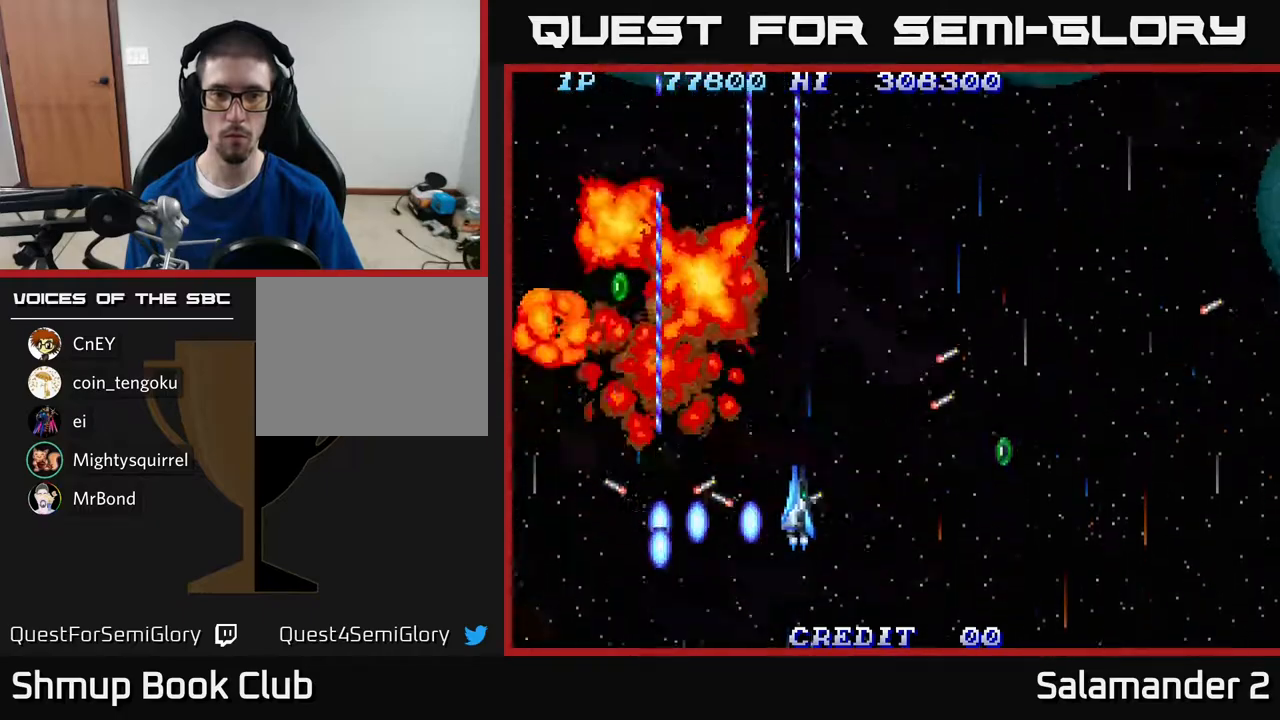
{"buttons": ["A", "DPAD_RIGHT"], "right_stick": "center", "events": [[117, "DPAD_UP", "down"], [217, "DPAD_UP", "up"]]}
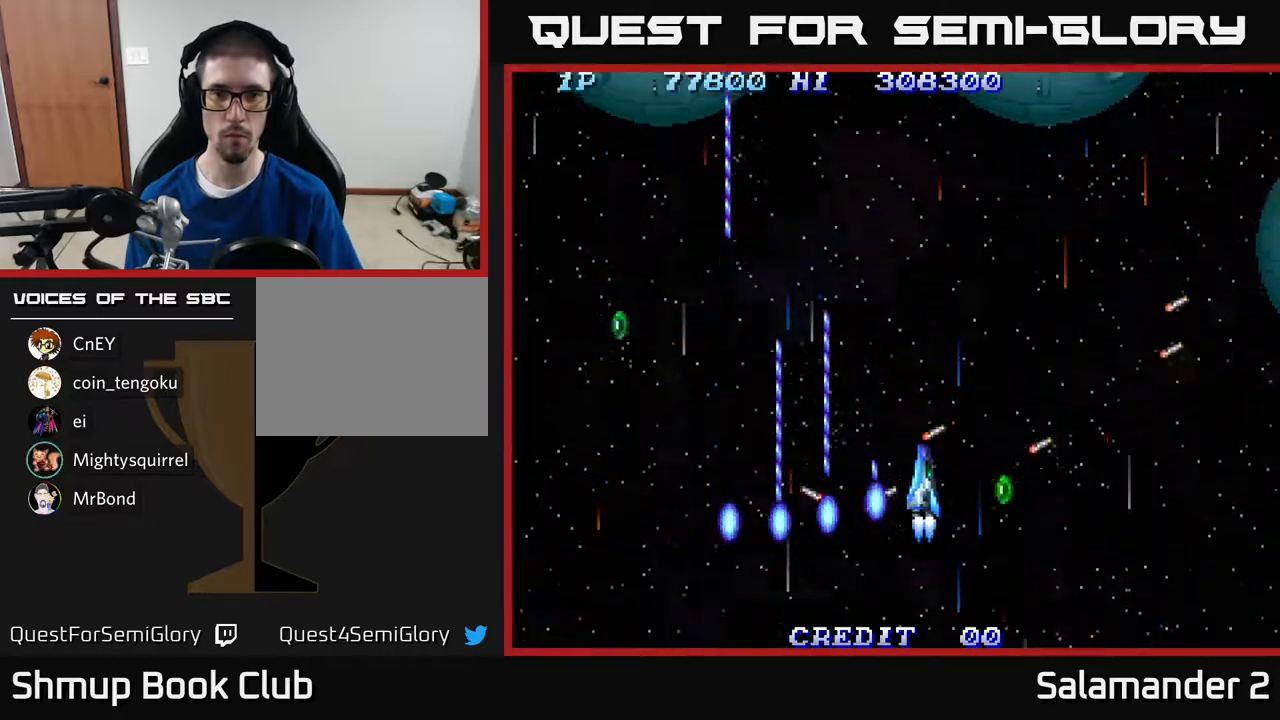
{"buttons": ["A", "DPAD_RIGHT"], "right_stick": "center", "events": []}
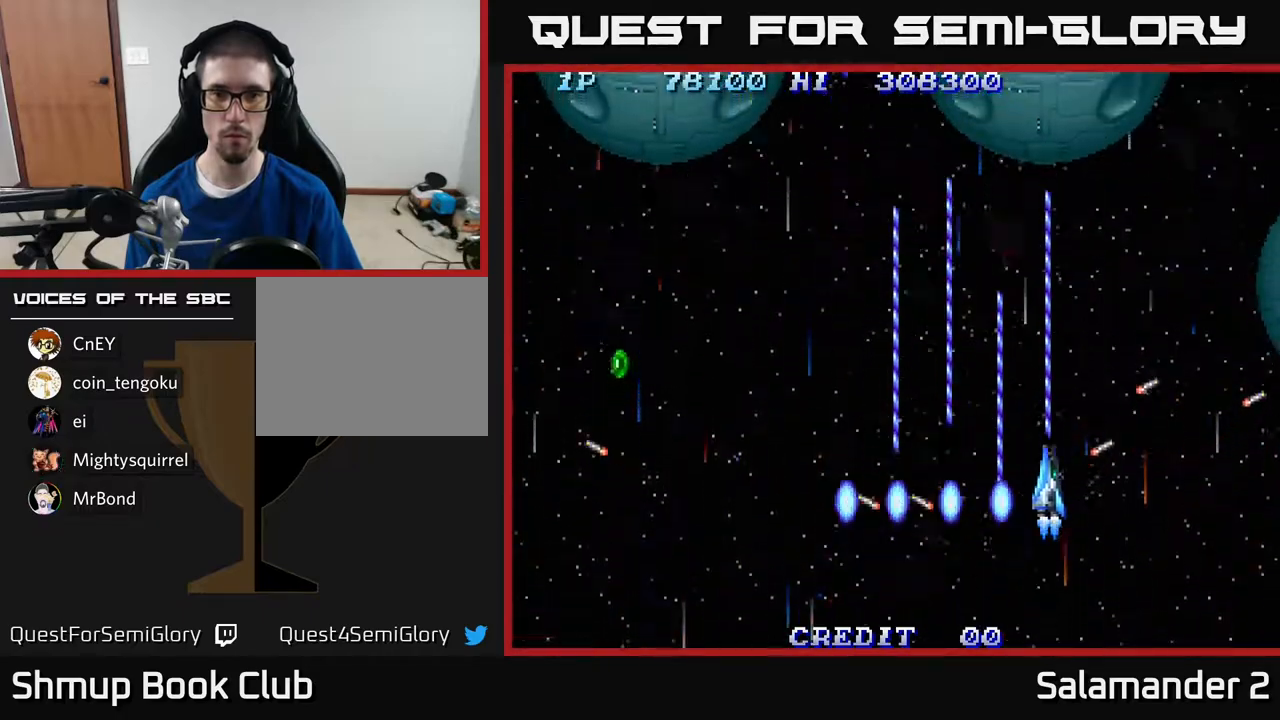
{"buttons": ["A", "DPAD_DOWN"], "right_stick": "center", "events": [[233, "DPAD_DOWN", "down"], [267, "DPAD_RIGHT", "up"], [300, "DPAD_DOWN", "up"], [300, "DPAD_LEFT", "down"], [450, "DPAD_LEFT", "up"], [467, "DPAD_DOWN", "down"]]}
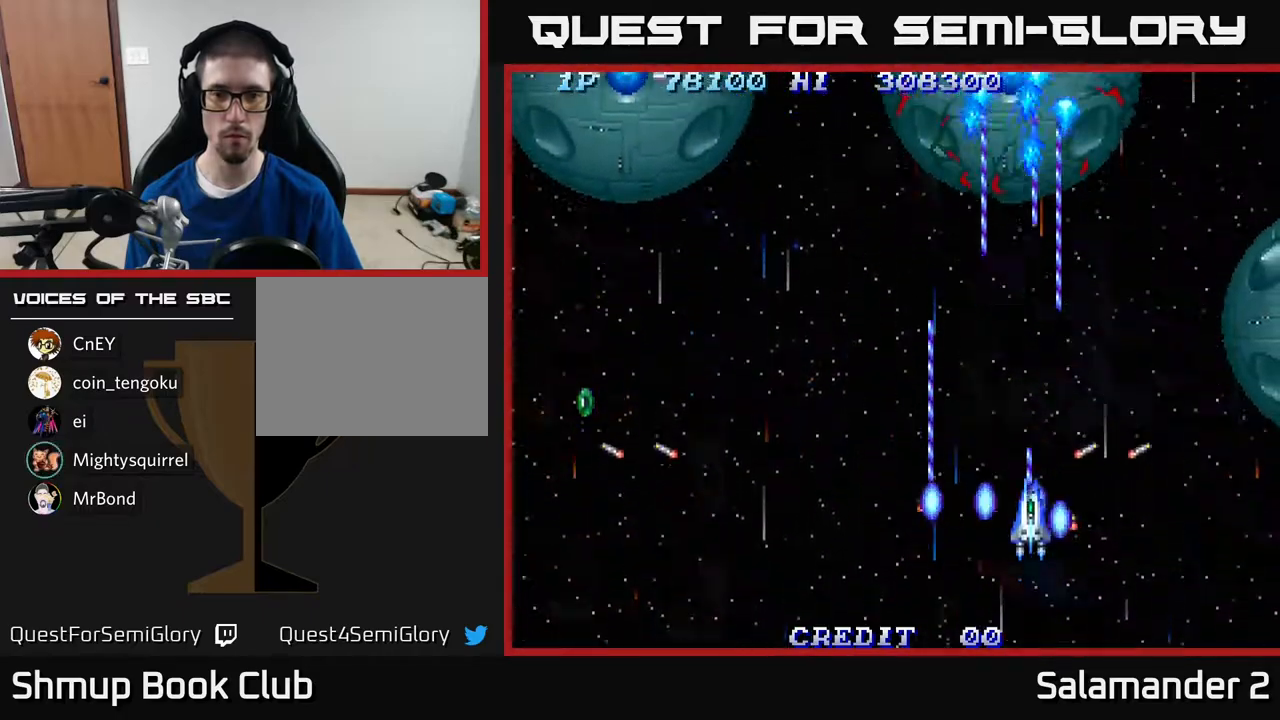
{"buttons": ["A", "DPAD_DOWN"], "right_stick": "center"}
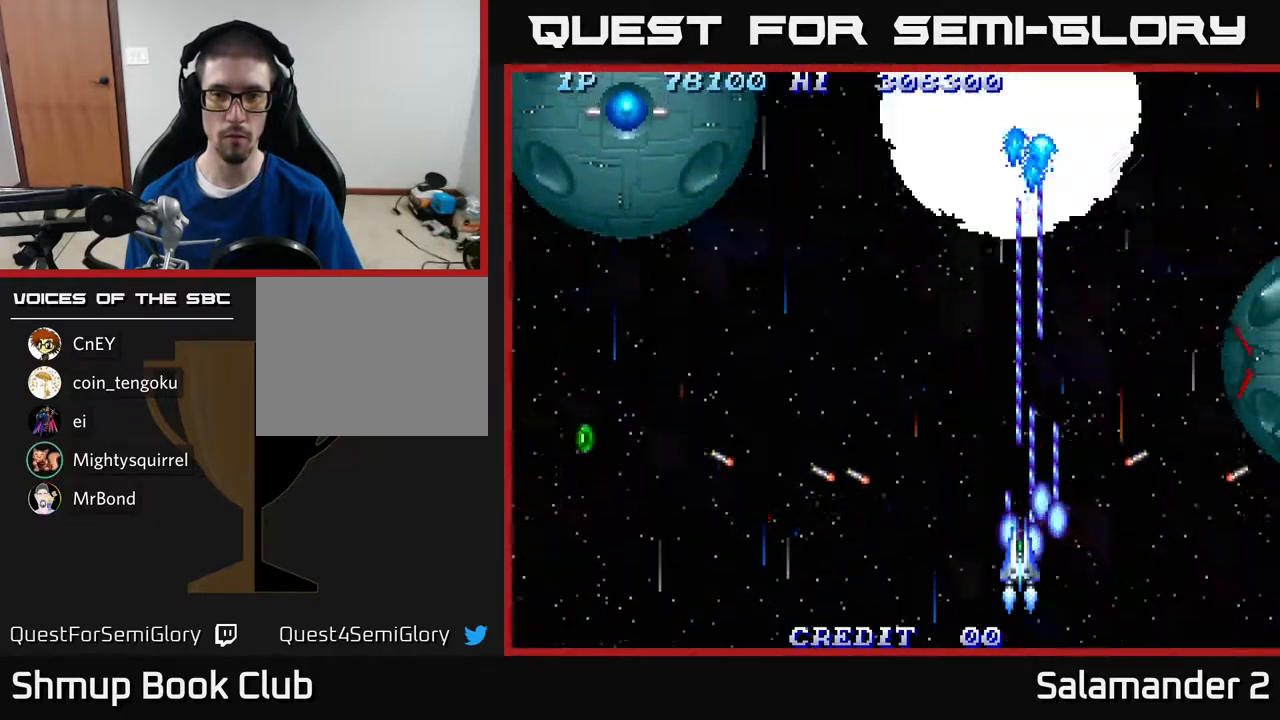
{"buttons": ["A", "DPAD_LEFT"], "right_stick": "center", "events": [[400, "DPAD_DOWN", "up"], [400, "DPAD_LEFT", "down"]]}
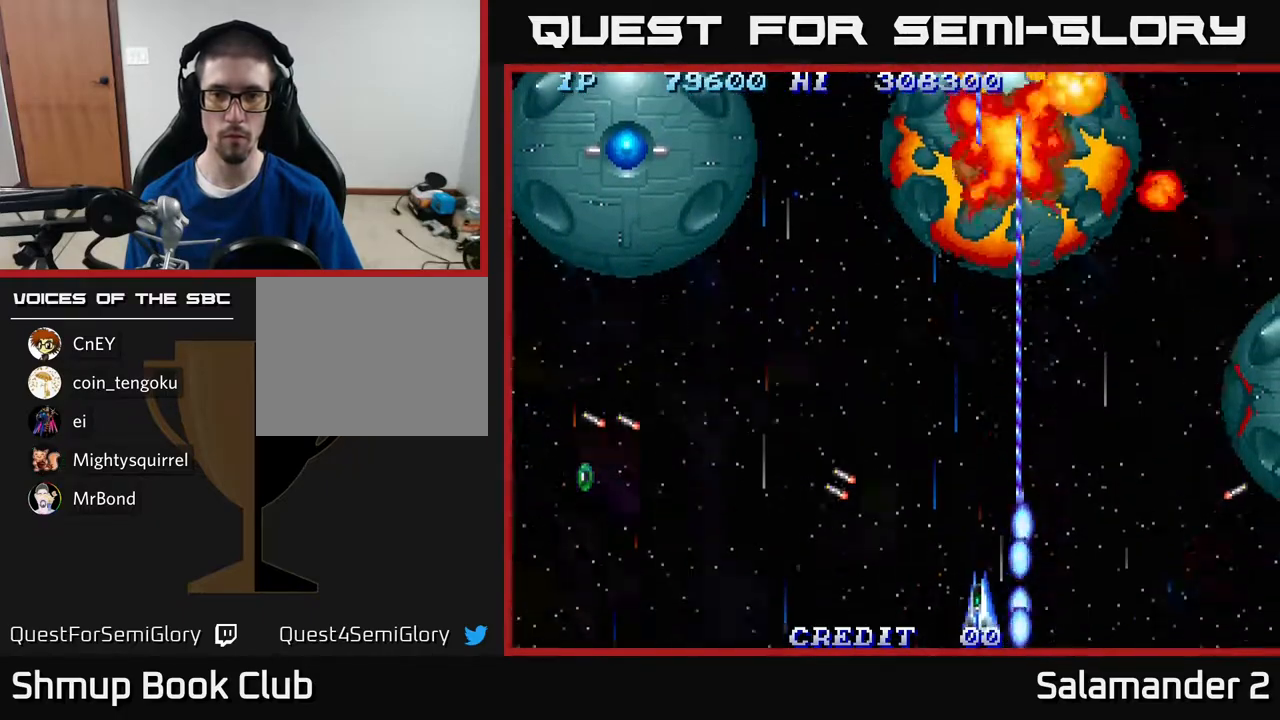
{"buttons": ["A", "DPAD_LEFT"], "right_stick": "center", "events": []}
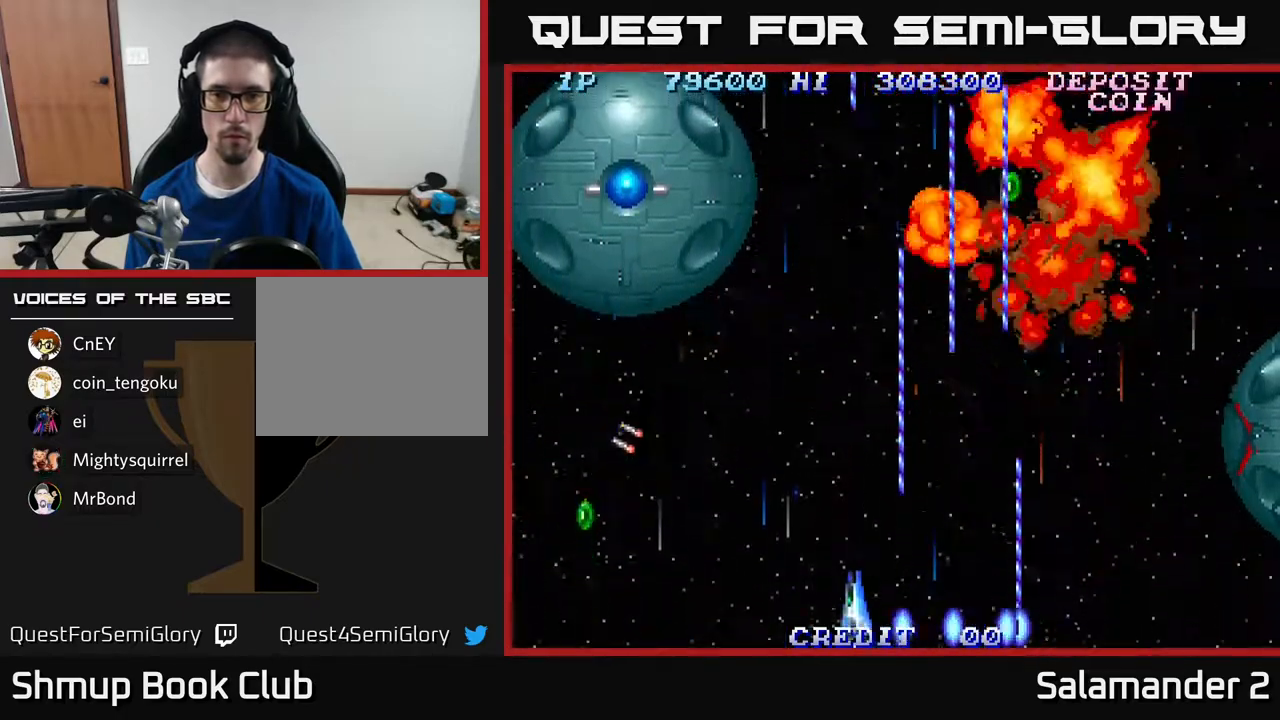
{"buttons": ["A", "DPAD_LEFT"], "right_stick": "center", "events": [[317, "DPAD_UP", "down"], [500, "DPAD_UP", "up"]]}
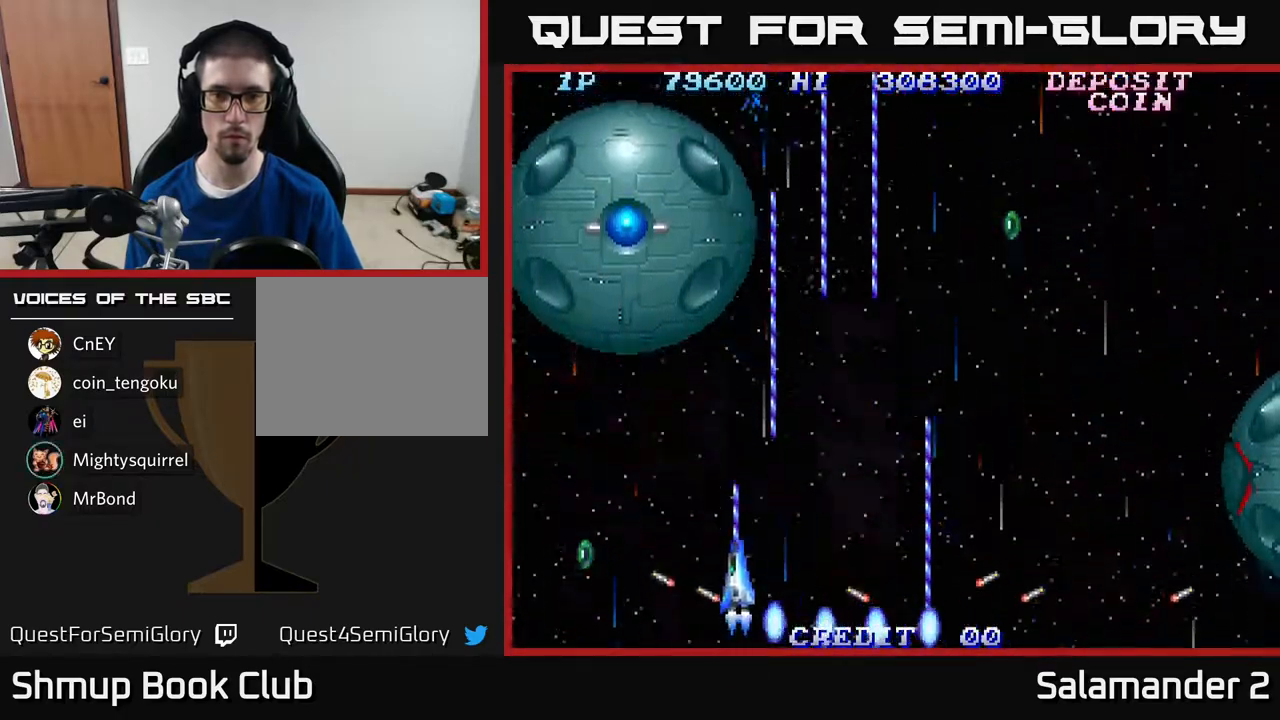
{"buttons": ["A", "DPAD_LEFT"], "right_stick": "center", "events": []}